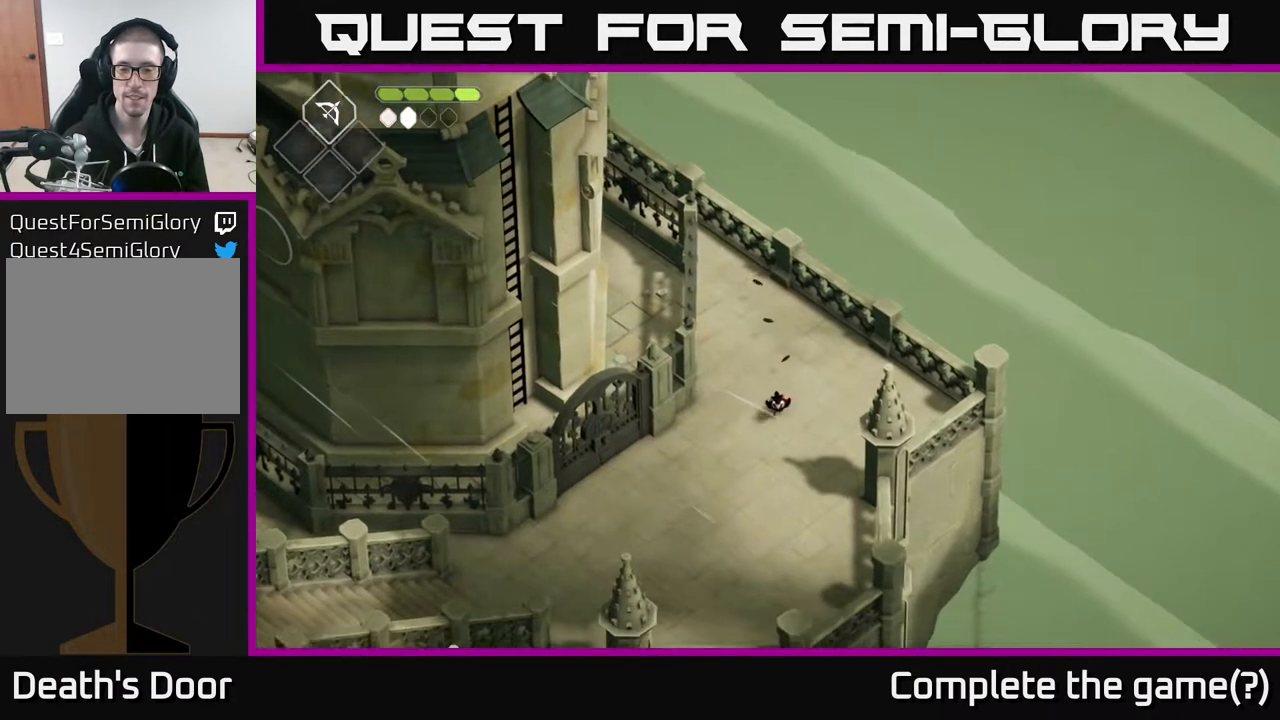
Gameplay with a controller (Xbox layout); each line is a JSON object with the inputs held at the frame after it. "events" lists button and stick changes between this image and that frame as [ms after this image, input, new state], when the widget could be followed in between.
{"buttons": [], "left_stick": "down", "right_stick": "center", "events": []}
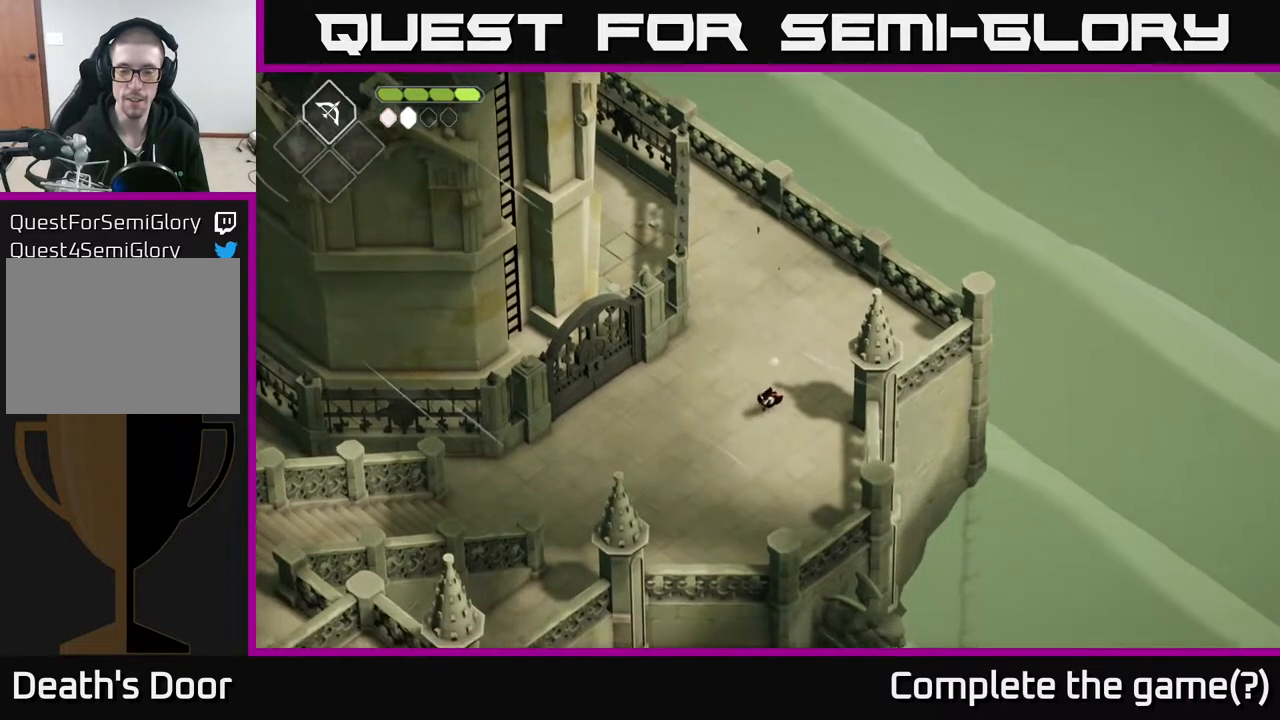
{"buttons": [], "left_stick": "down-left", "right_stick": "center", "events": [[200, "left_stick", "down-left"]]}
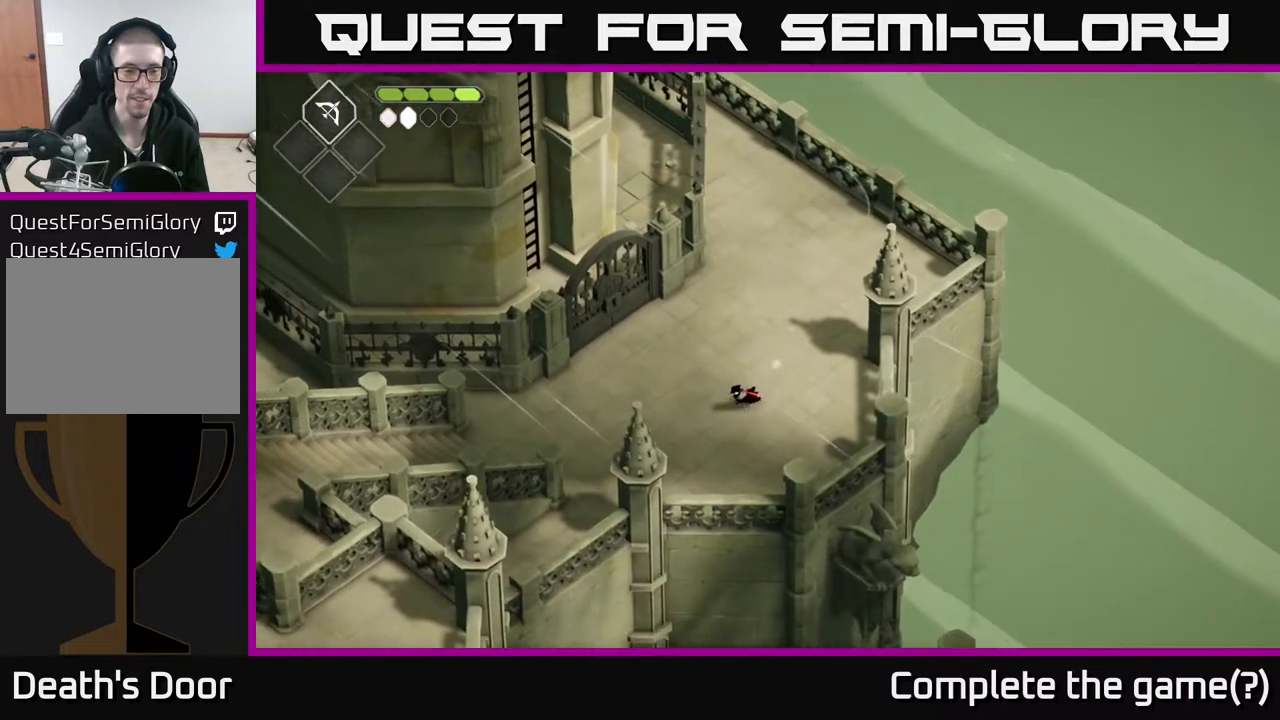
{"buttons": ["A"], "left_stick": "left", "right_stick": "center", "events": [[200, "left_stick", "left"], [483, "A", "down"]]}
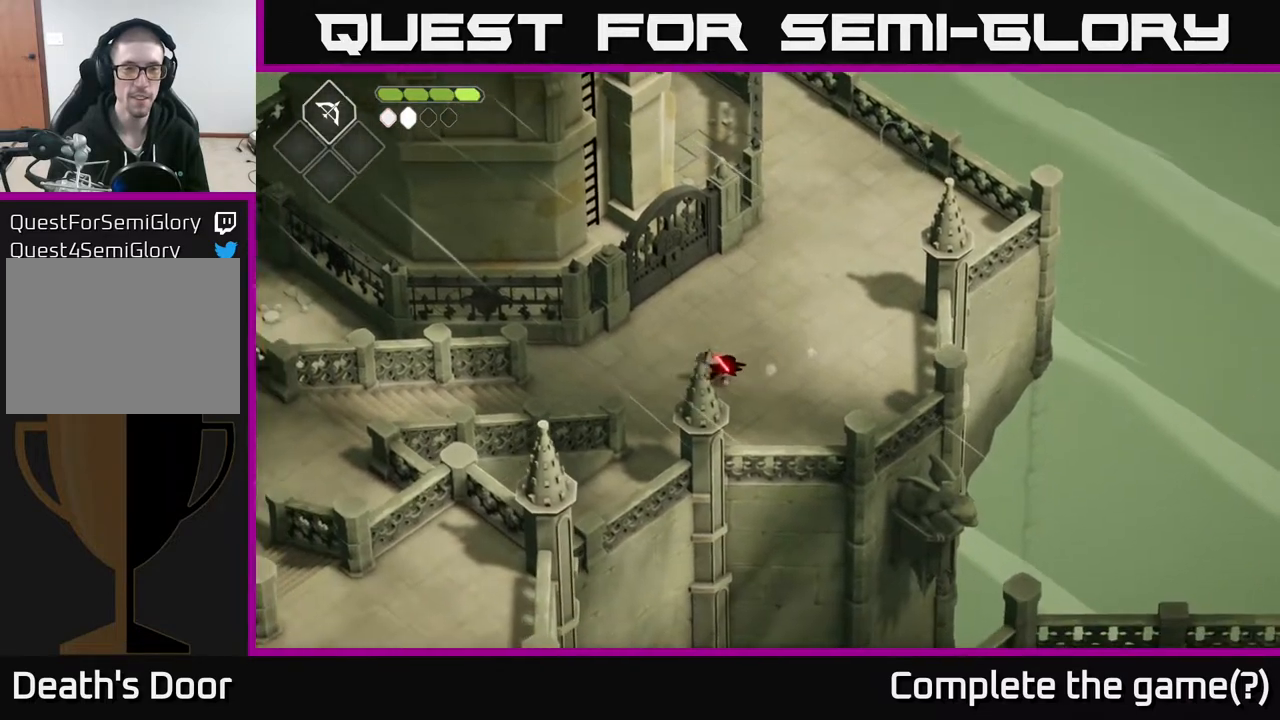
{"buttons": [], "left_stick": "left", "right_stick": "center", "events": [[200, "A", "up"]]}
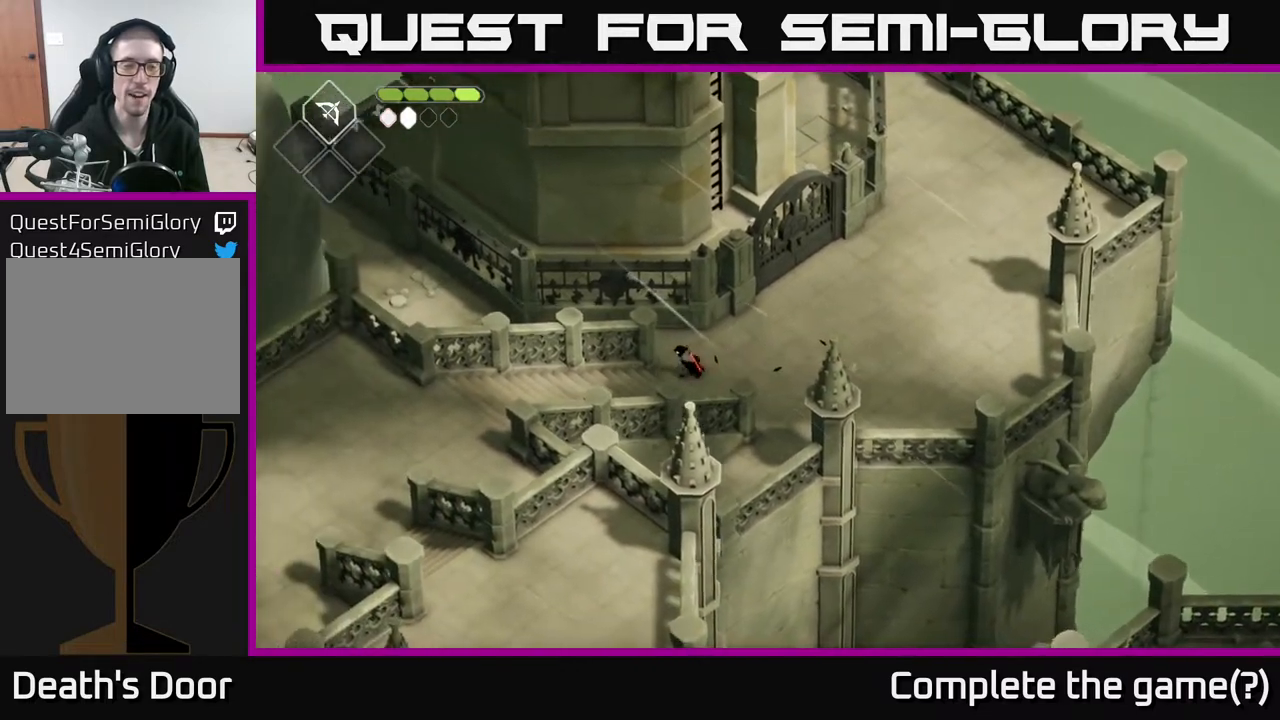
{"buttons": ["A"], "left_stick": "left", "right_stick": "center", "events": [[117, "A", "down"], [300, "A", "up"], [483, "A", "down"]]}
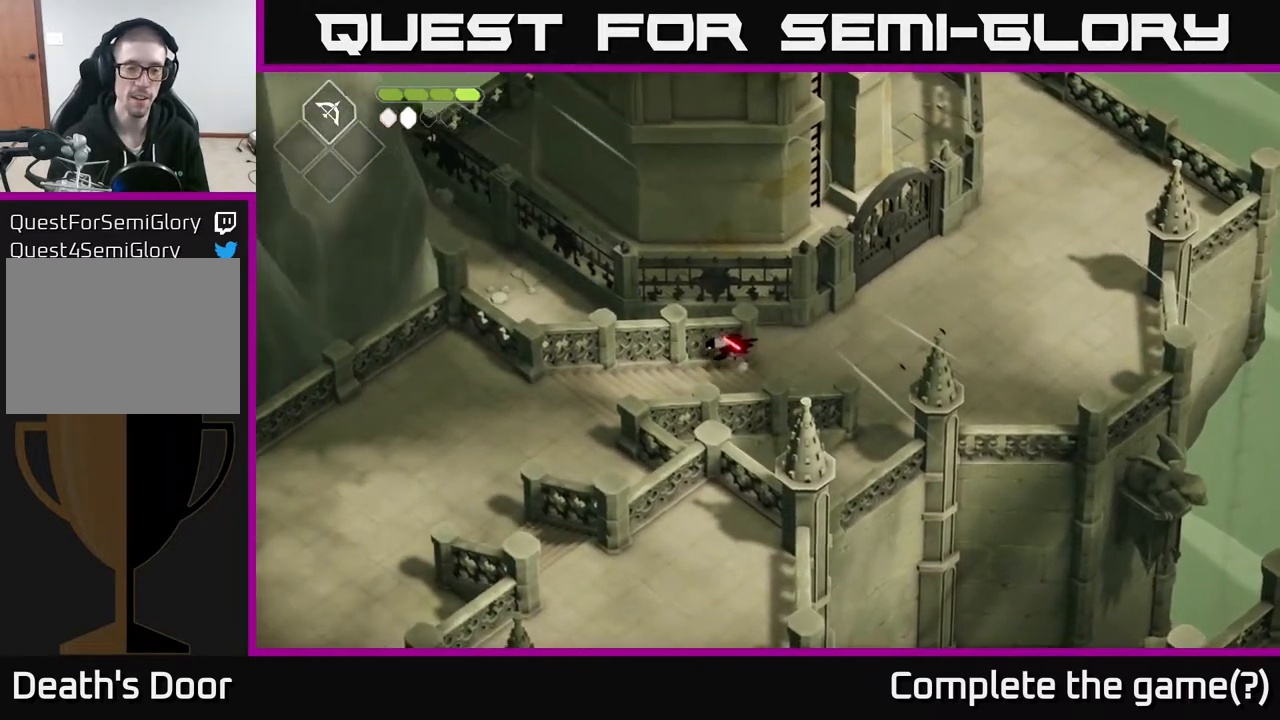
{"buttons": [], "left_stick": "down-left", "right_stick": "center", "events": [[83, "left_stick", "down-left"], [200, "A", "up"]]}
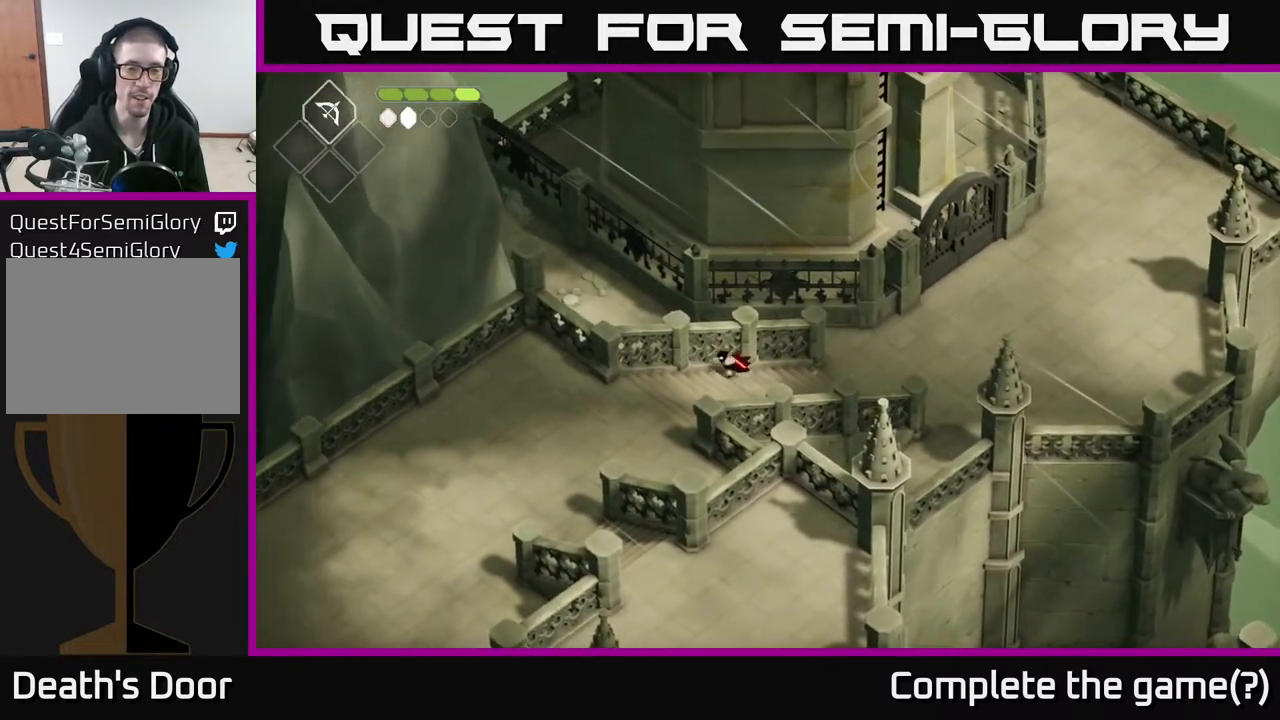
{"buttons": [], "left_stick": "down-left", "right_stick": "center", "events": []}
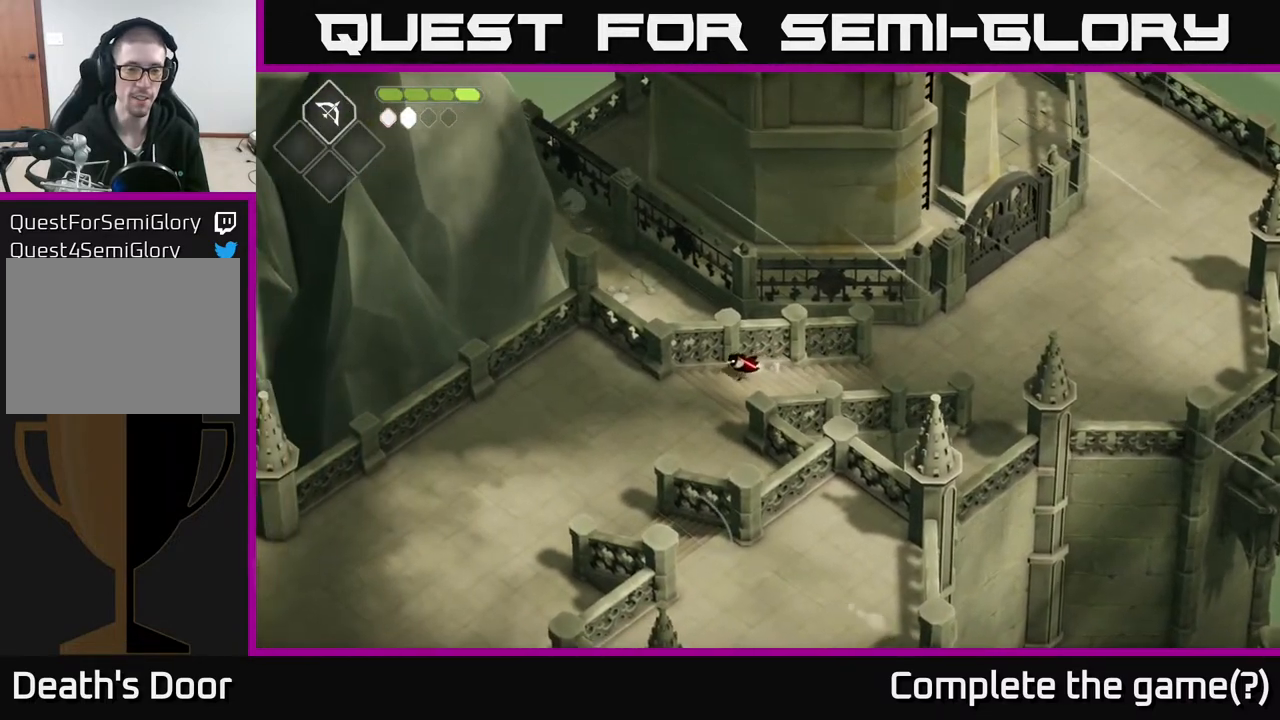
{"buttons": [], "left_stick": "down-left", "right_stick": "center", "events": []}
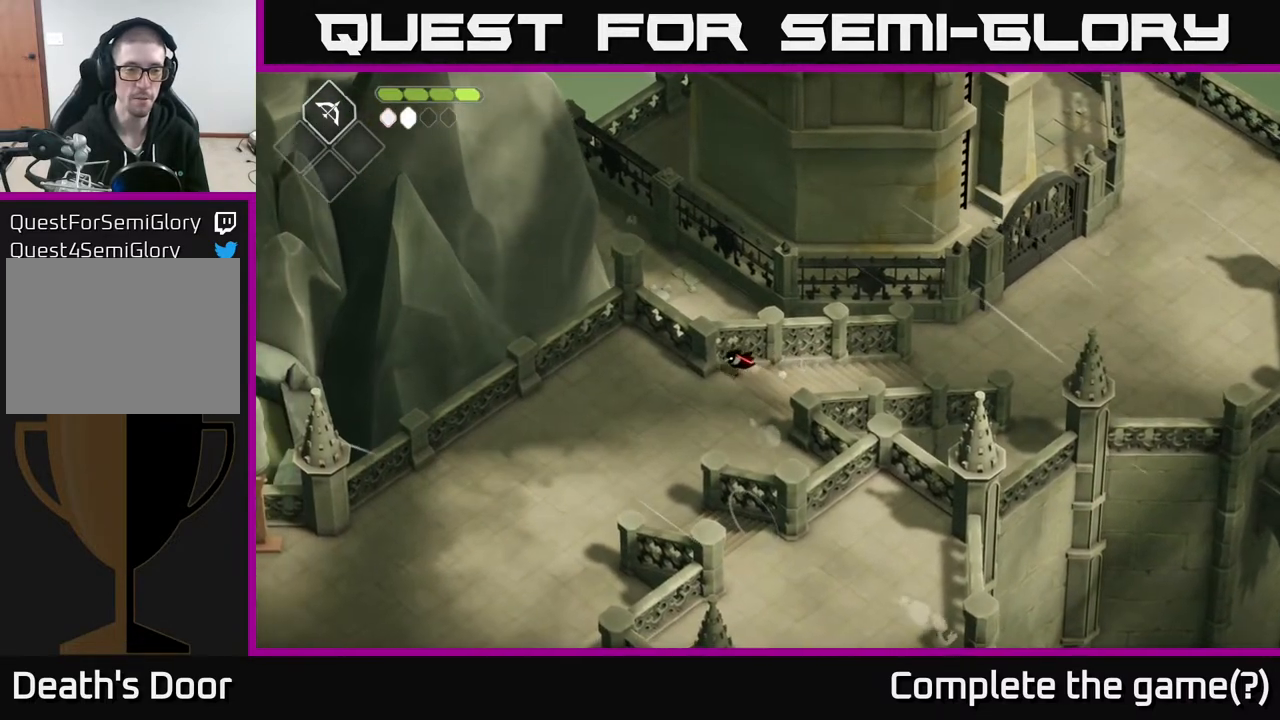
{"buttons": ["A"], "left_stick": "down-left", "right_stick": "center", "events": [[317, "A", "down"]]}
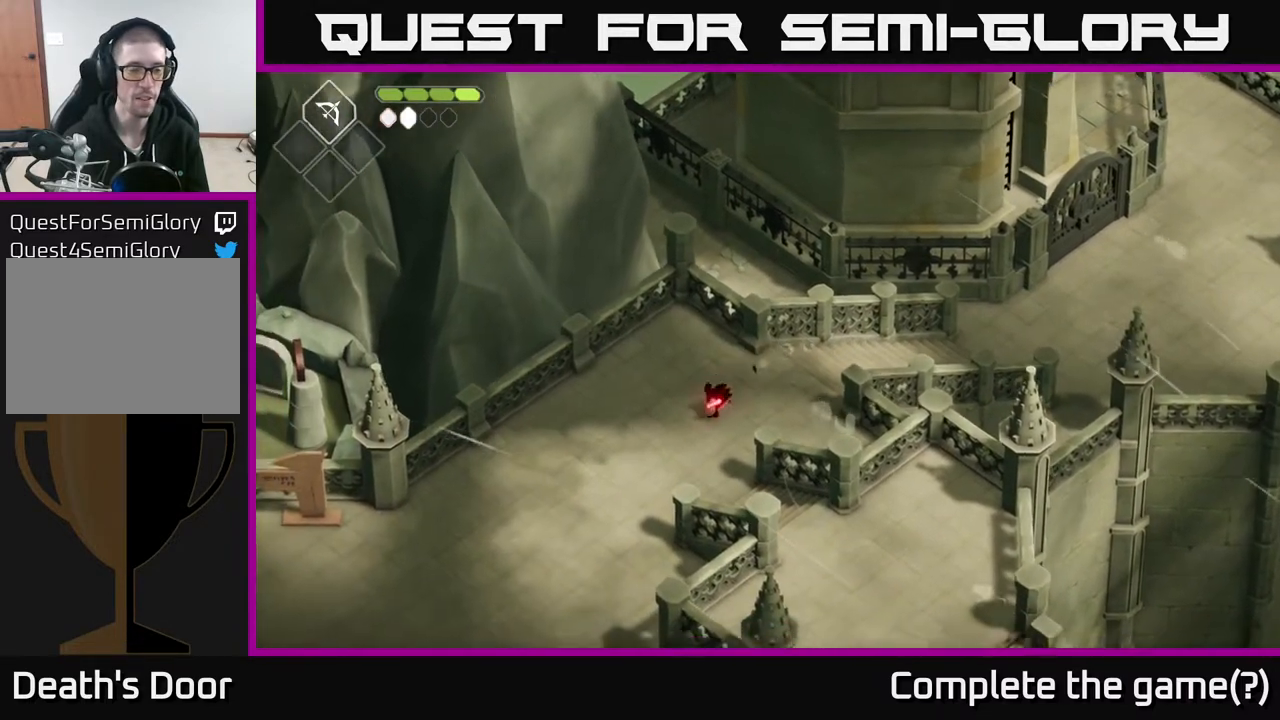
{"buttons": [], "left_stick": "down-left", "right_stick": "center", "events": [[67, "A", "up"]]}
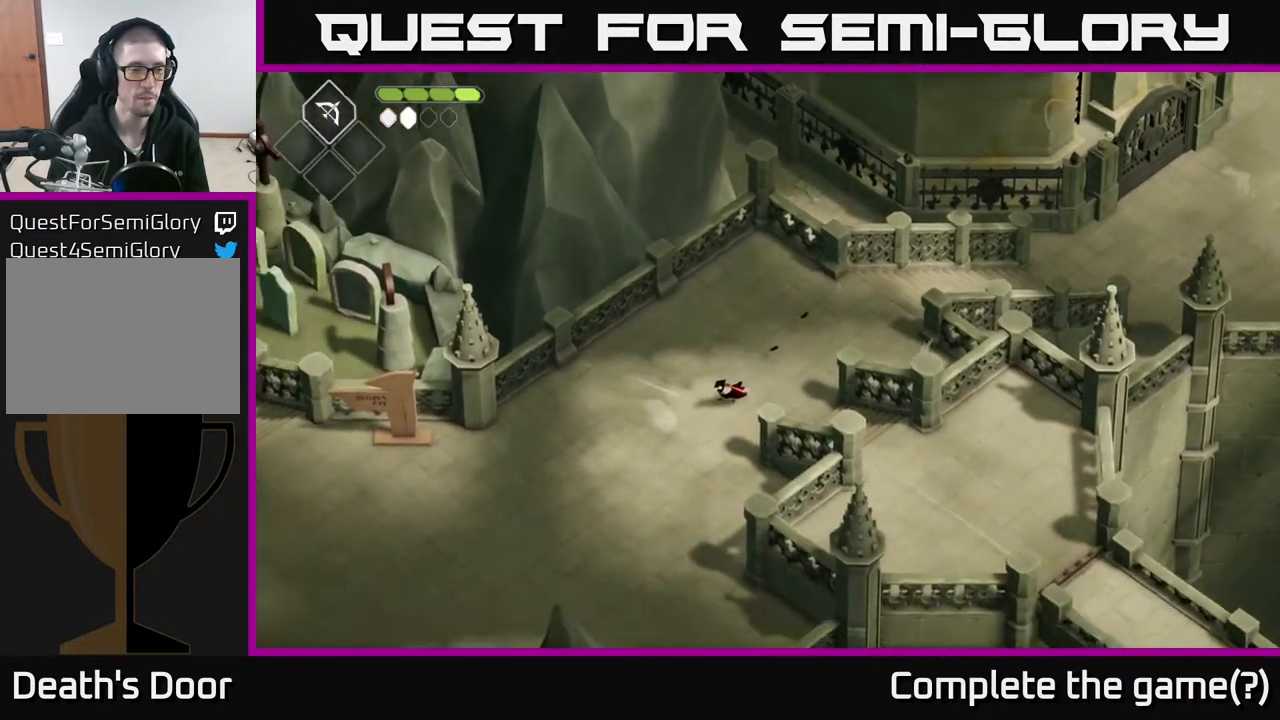
{"buttons": [], "left_stick": "down-left", "right_stick": "center", "events": []}
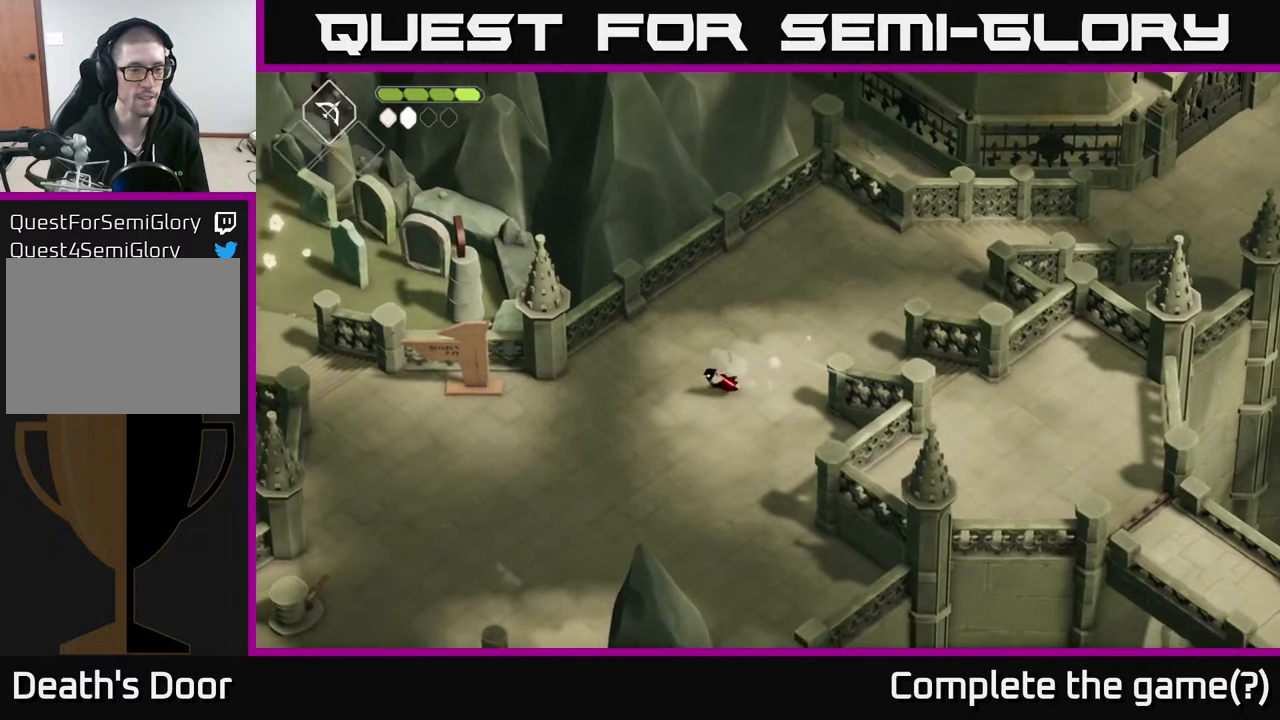
{"buttons": [], "left_stick": "down-left", "right_stick": "center", "events": [[150, "A", "down"], [383, "A", "up"]]}
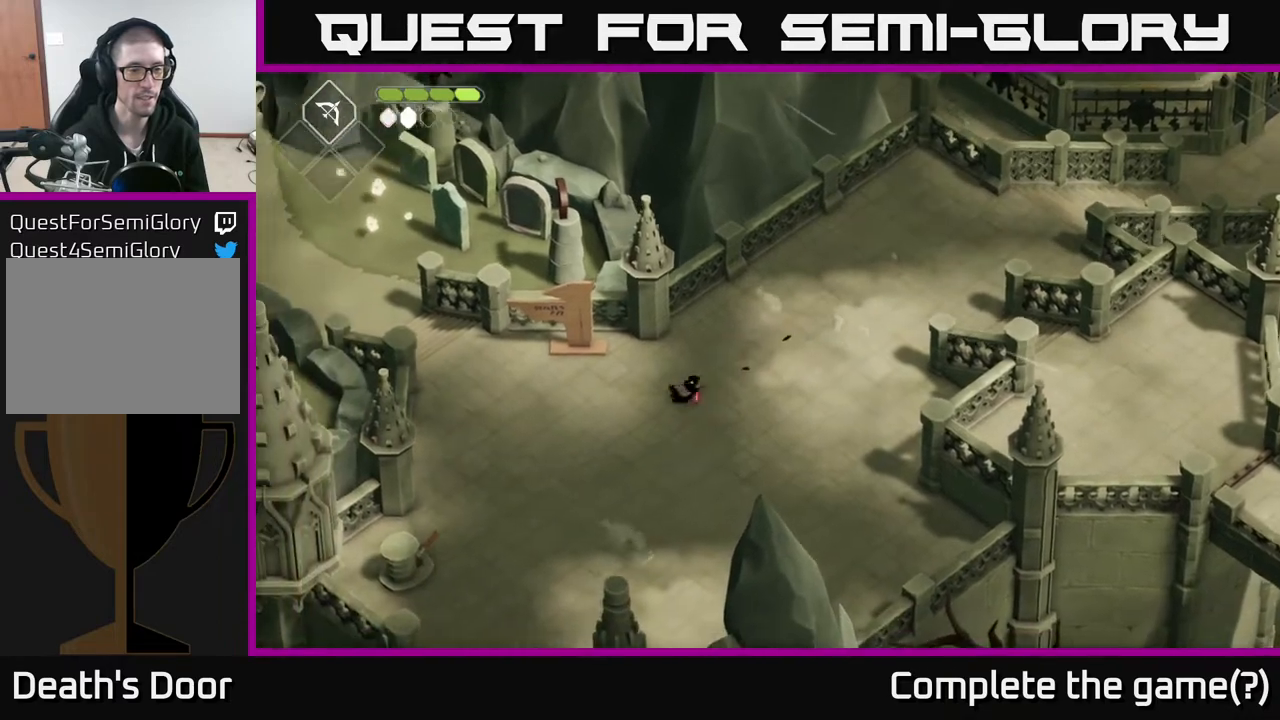
{"buttons": [], "left_stick": "down-left", "right_stick": "center", "events": []}
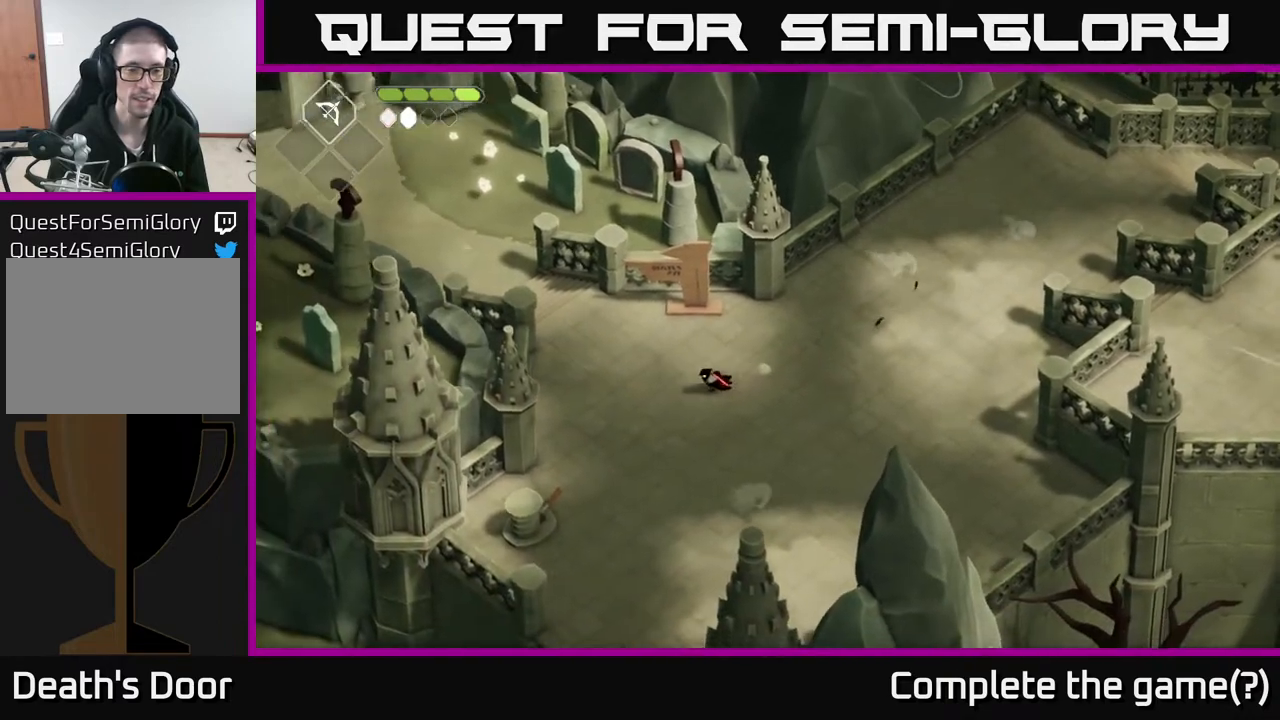
{"buttons": [], "left_stick": "down-left", "right_stick": "center", "events": []}
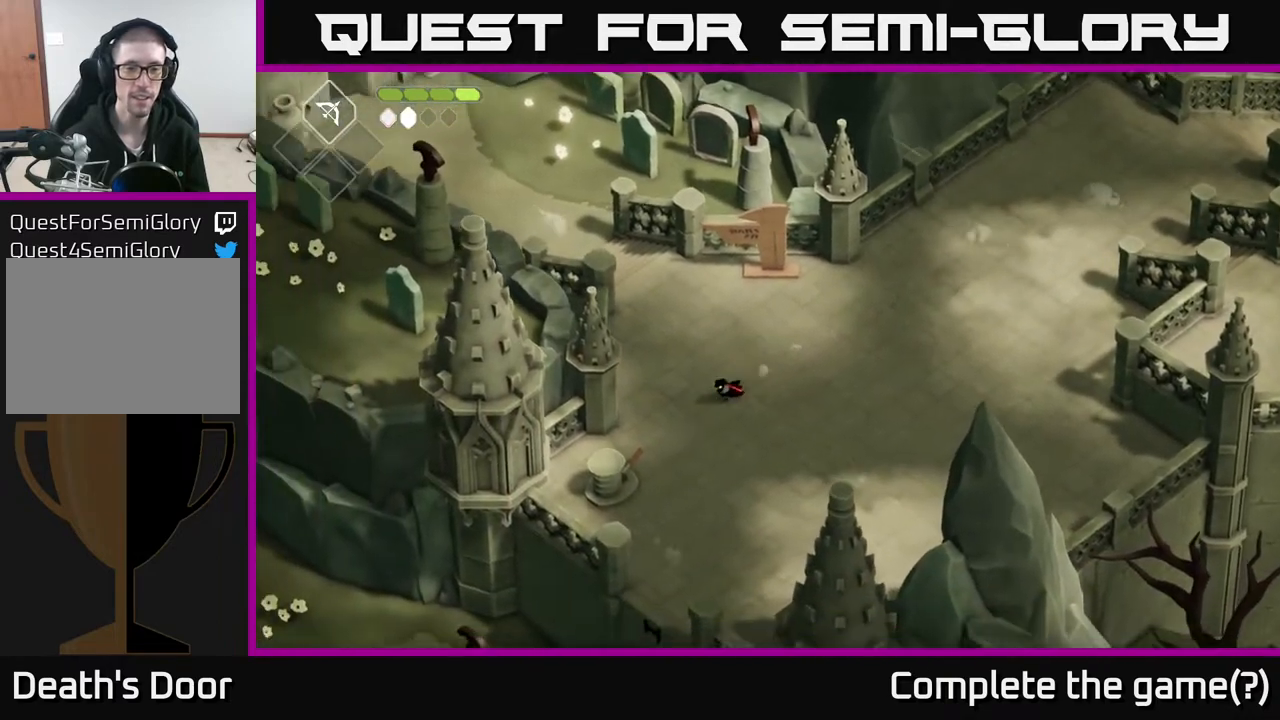
{"buttons": [], "left_stick": "down-left", "right_stick": "center", "events": []}
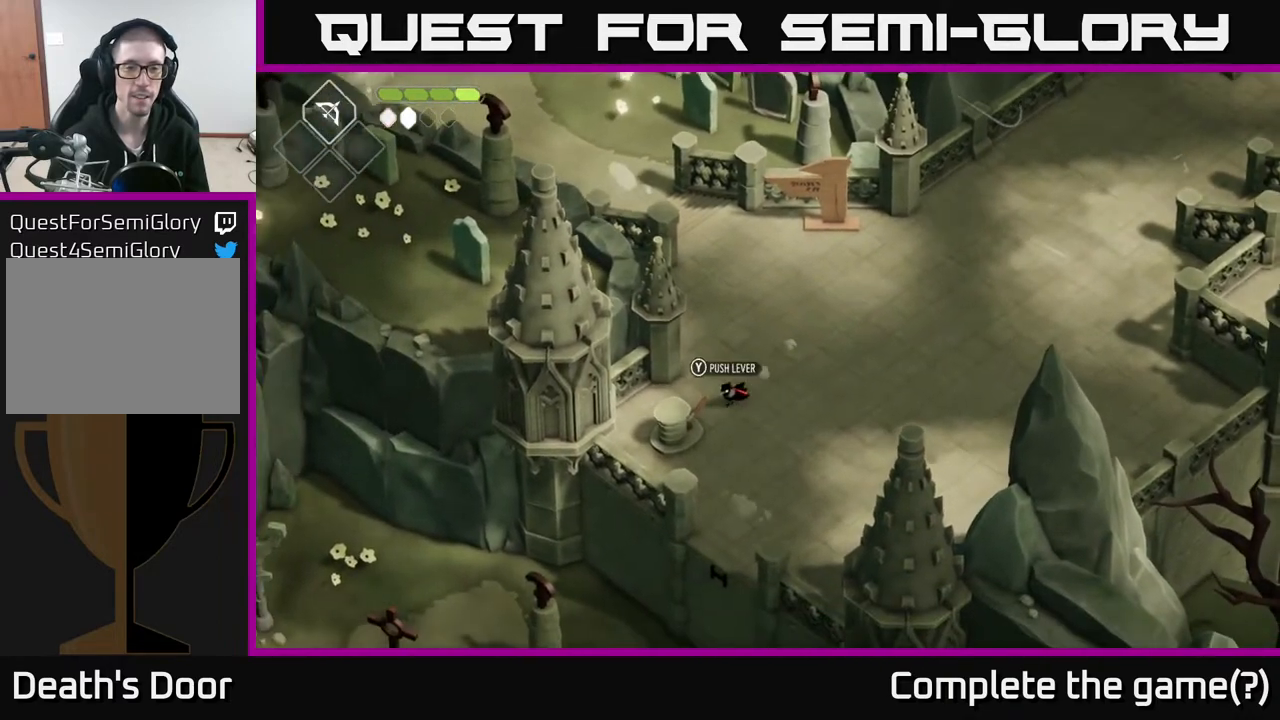
{"buttons": [], "left_stick": "center", "right_stick": "center", "events": [[217, "left_stick", "center"], [317, "Y", "down"], [400, "Y", "up"]]}
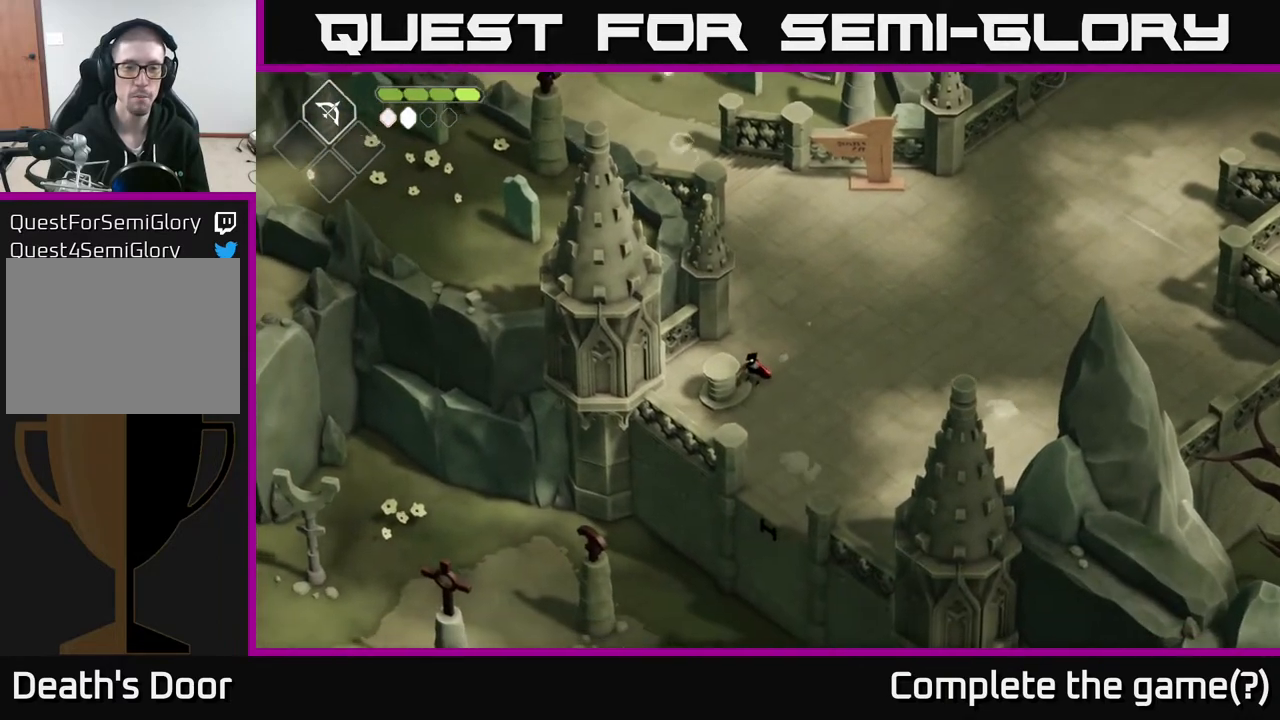
{"buttons": [], "left_stick": "center", "right_stick": "center", "events": []}
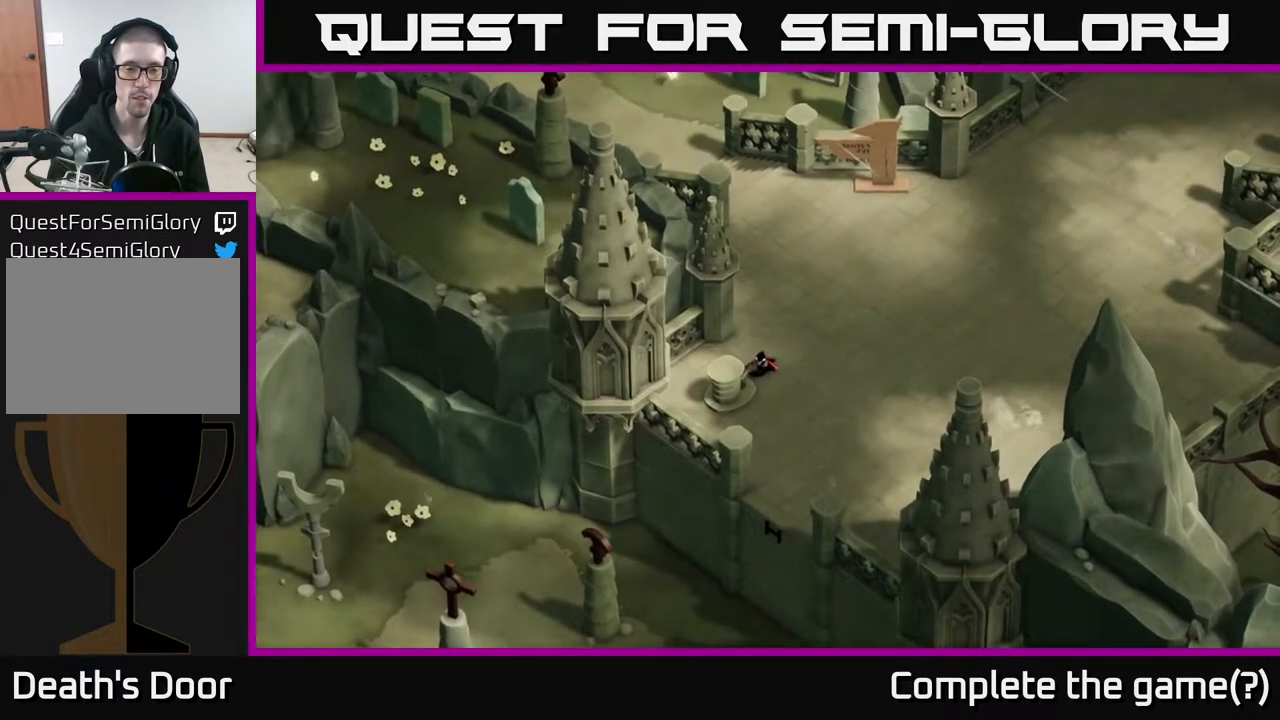
{"buttons": [], "left_stick": "center", "right_stick": "center", "events": []}
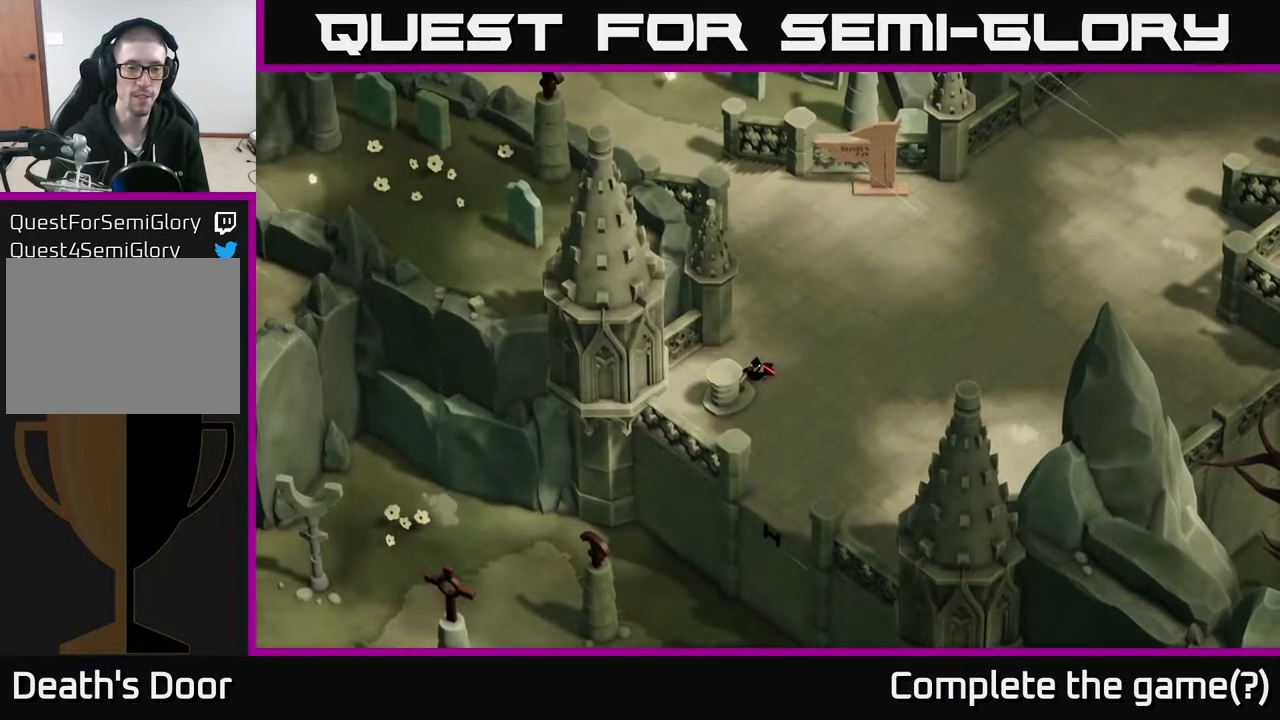
{"buttons": [], "left_stick": "center", "right_stick": "center", "events": []}
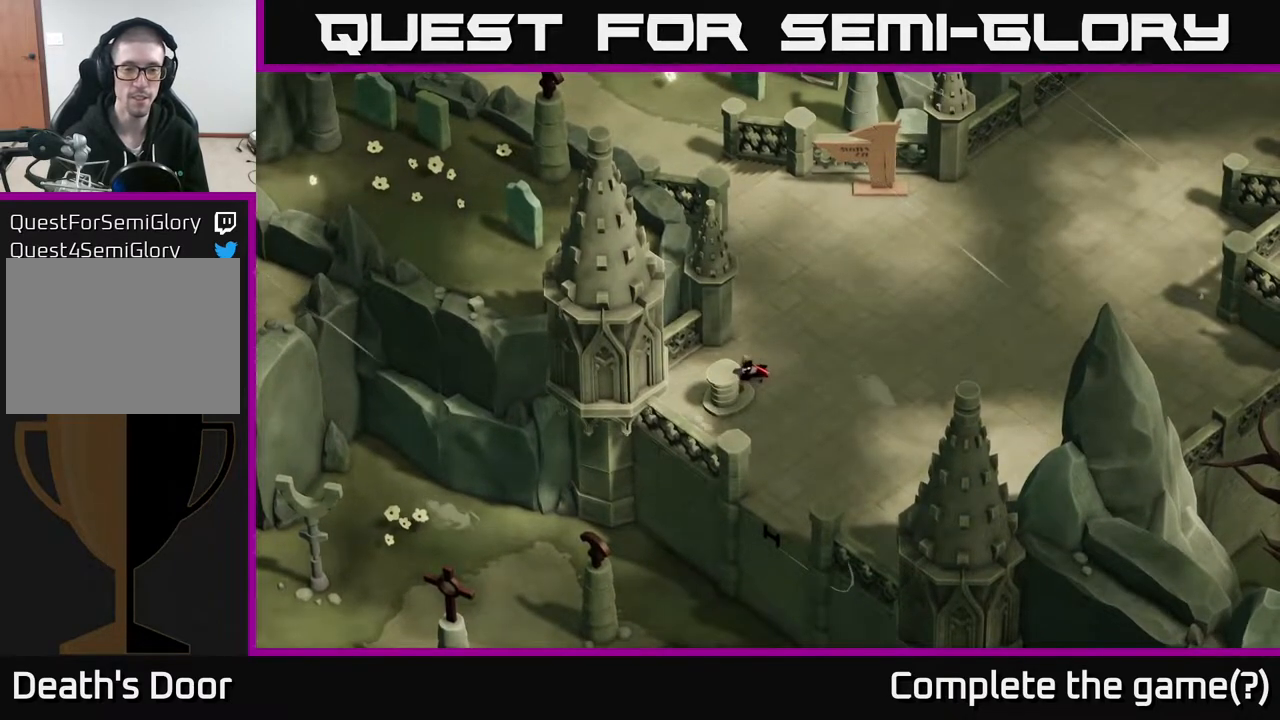
{"buttons": [], "left_stick": "center", "right_stick": "center", "events": []}
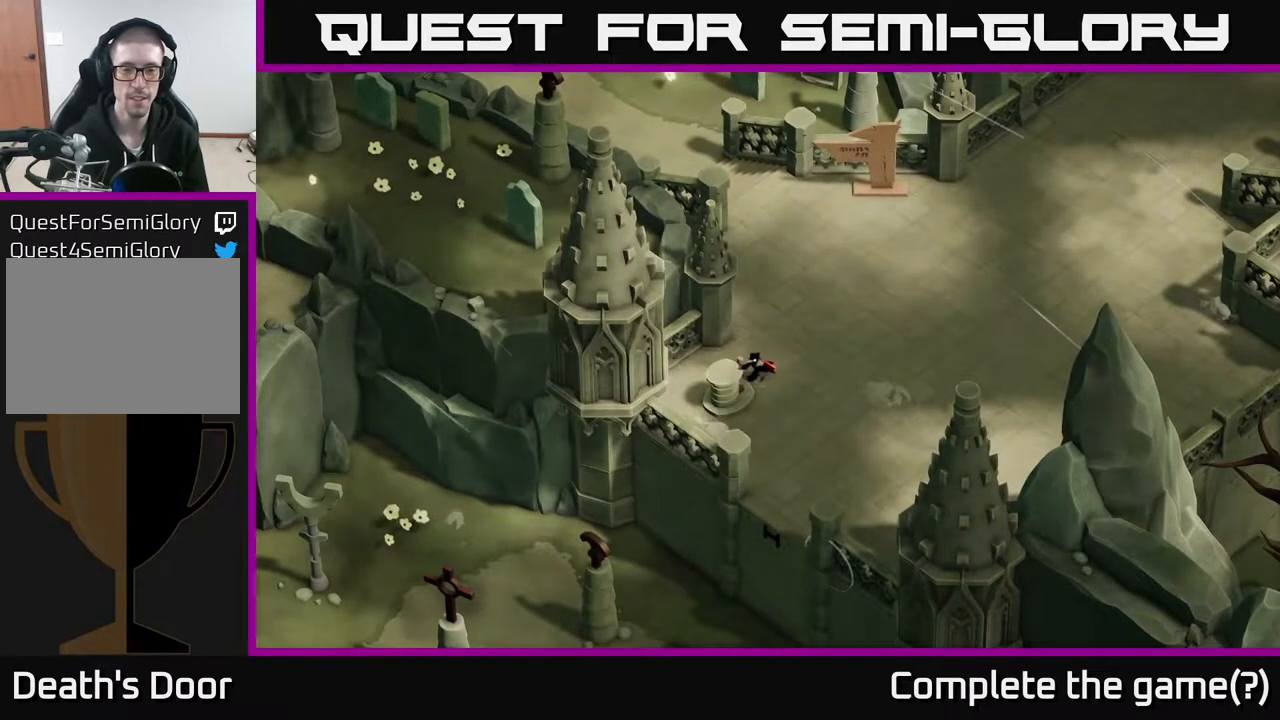
{"buttons": [], "left_stick": "center", "right_stick": "center", "events": []}
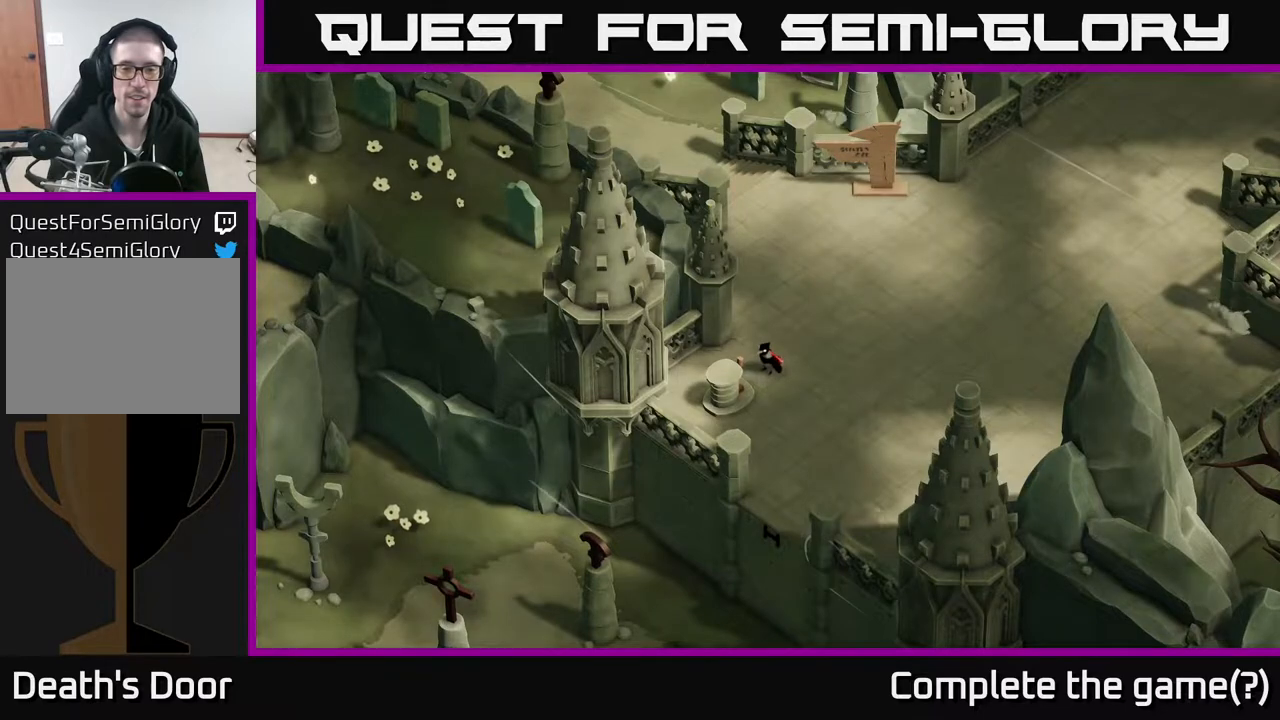
{"buttons": [], "left_stick": "down", "right_stick": "center", "events": [[33, "left_stick", "down"], [217, "left_stick", "down-right"], [417, "left_stick", "down"]]}
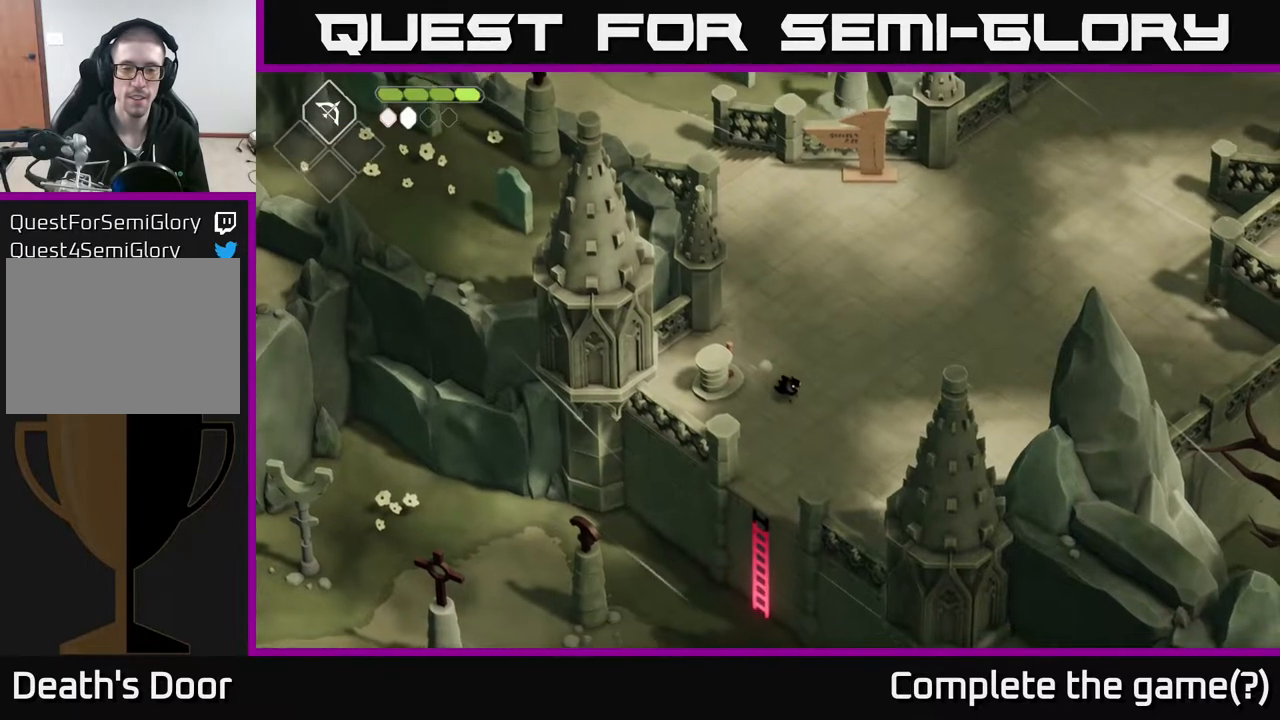
{"buttons": [], "left_stick": "down", "right_stick": "center", "events": []}
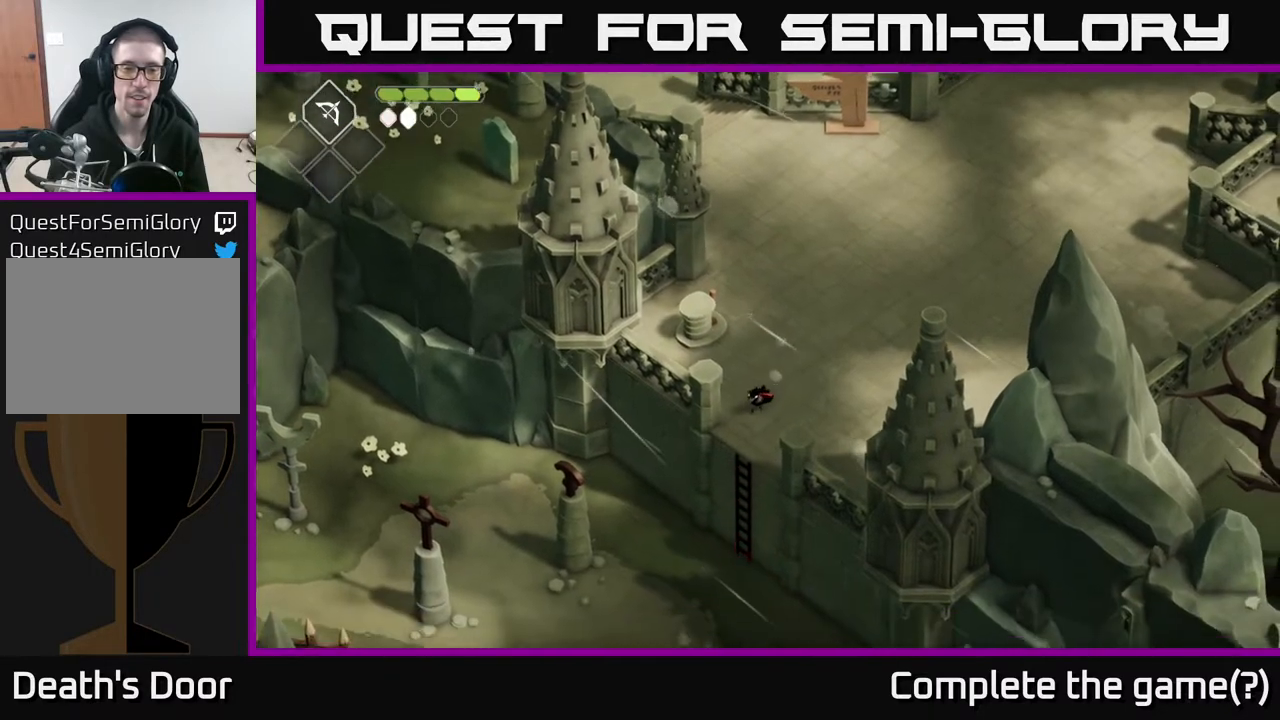
{"buttons": [], "left_stick": "center", "right_stick": "down", "events": [[83, "left_stick", "center"], [350, "right_stick", "down"]]}
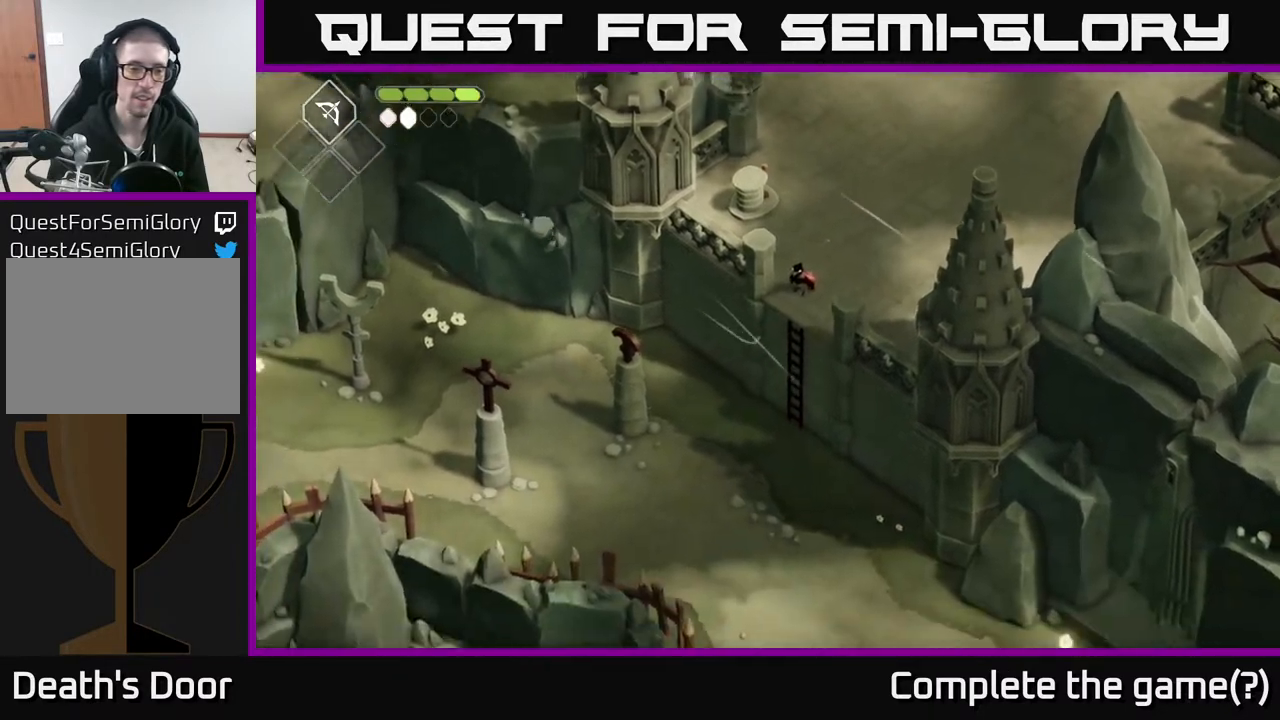
{"buttons": [], "left_stick": "center", "right_stick": "down", "events": []}
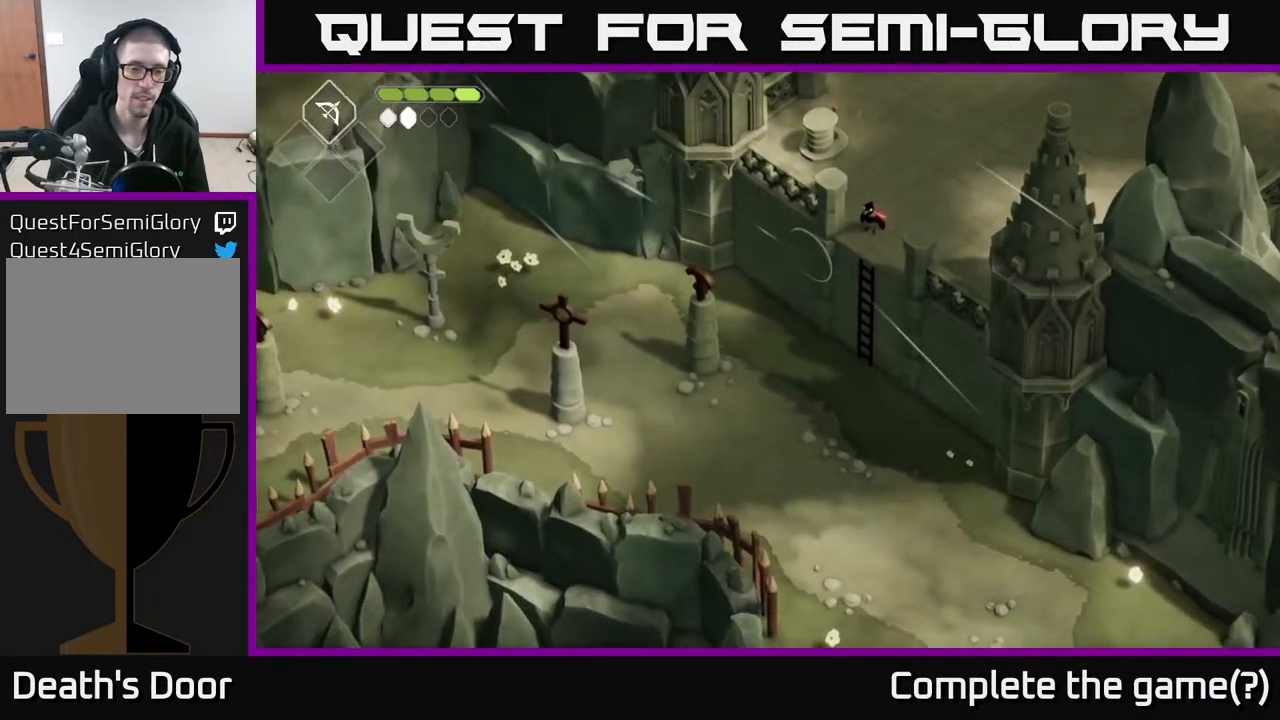
{"buttons": [], "left_stick": "center", "right_stick": "down-right", "events": [[283, "right_stick", "down-right"]]}
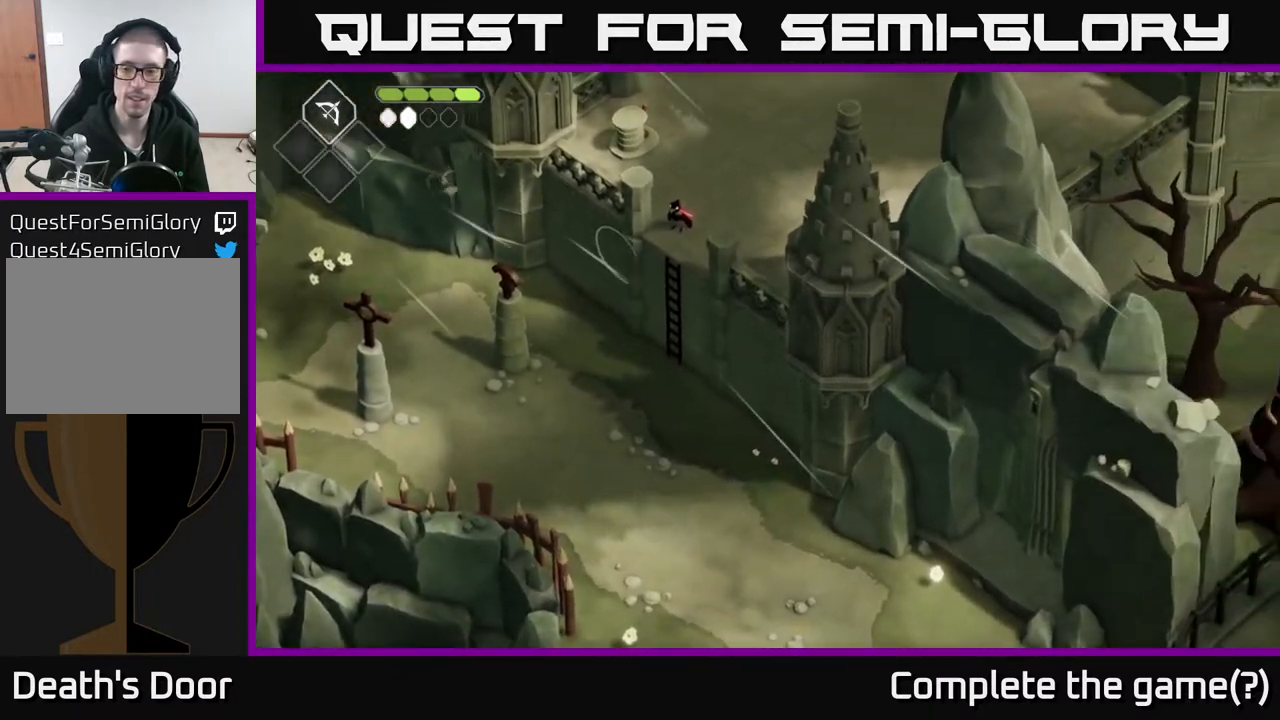
{"buttons": [], "left_stick": "center", "right_stick": "down-left", "events": [[467, "right_stick", "down-left"]]}
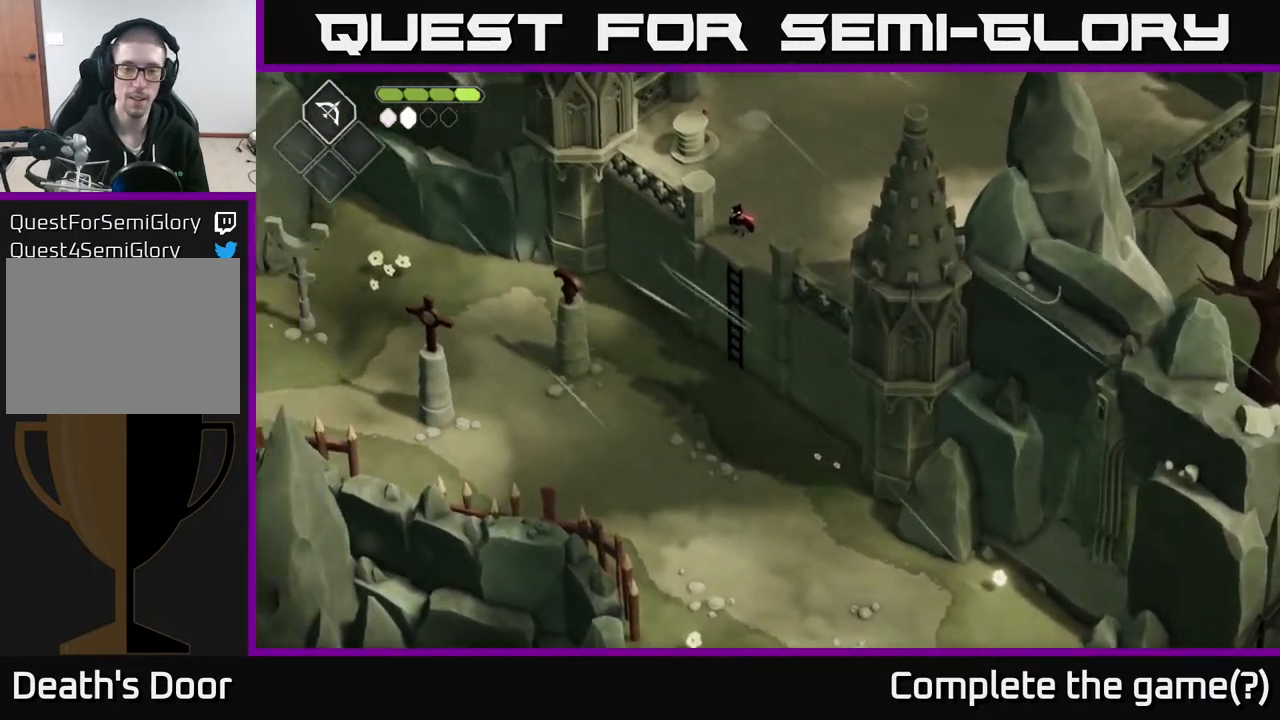
{"buttons": [], "left_stick": "center", "right_stick": "left", "events": [[333, "right_stick", "left"]]}
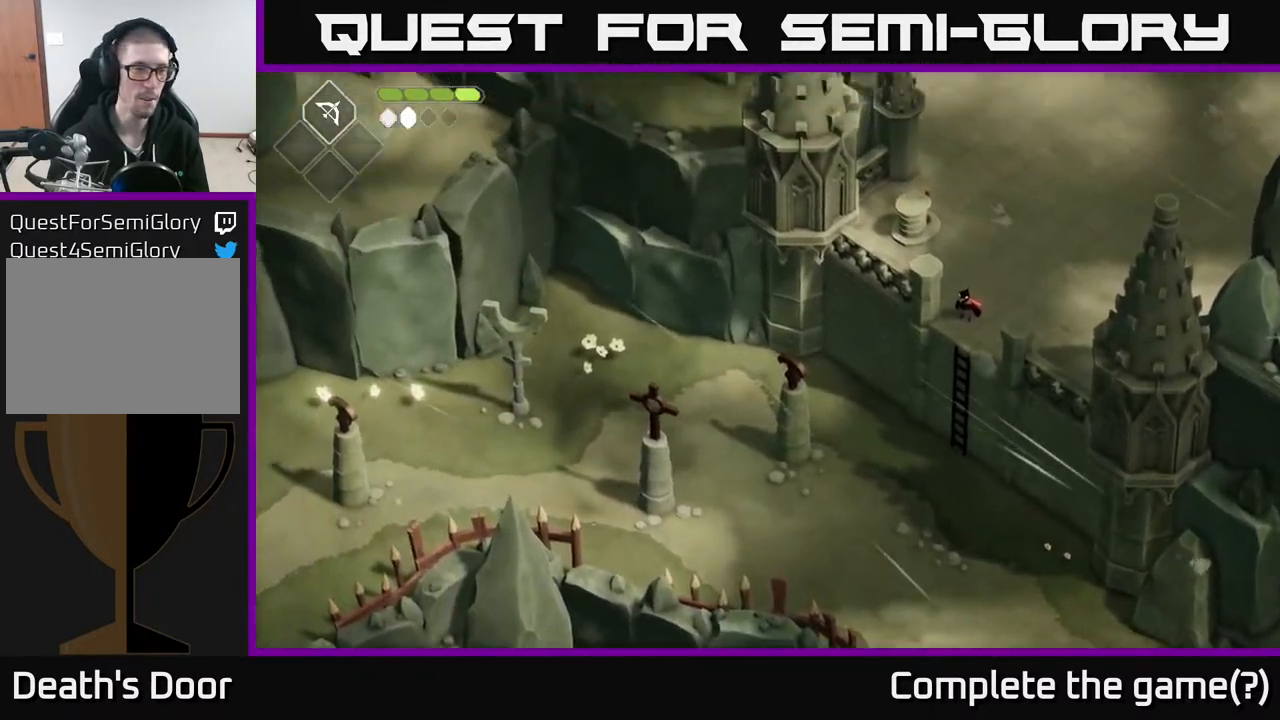
{"buttons": [], "left_stick": "up", "right_stick": "center", "events": [[83, "left_stick", "up"], [133, "right_stick", "up"], [200, "right_stick", "center"]]}
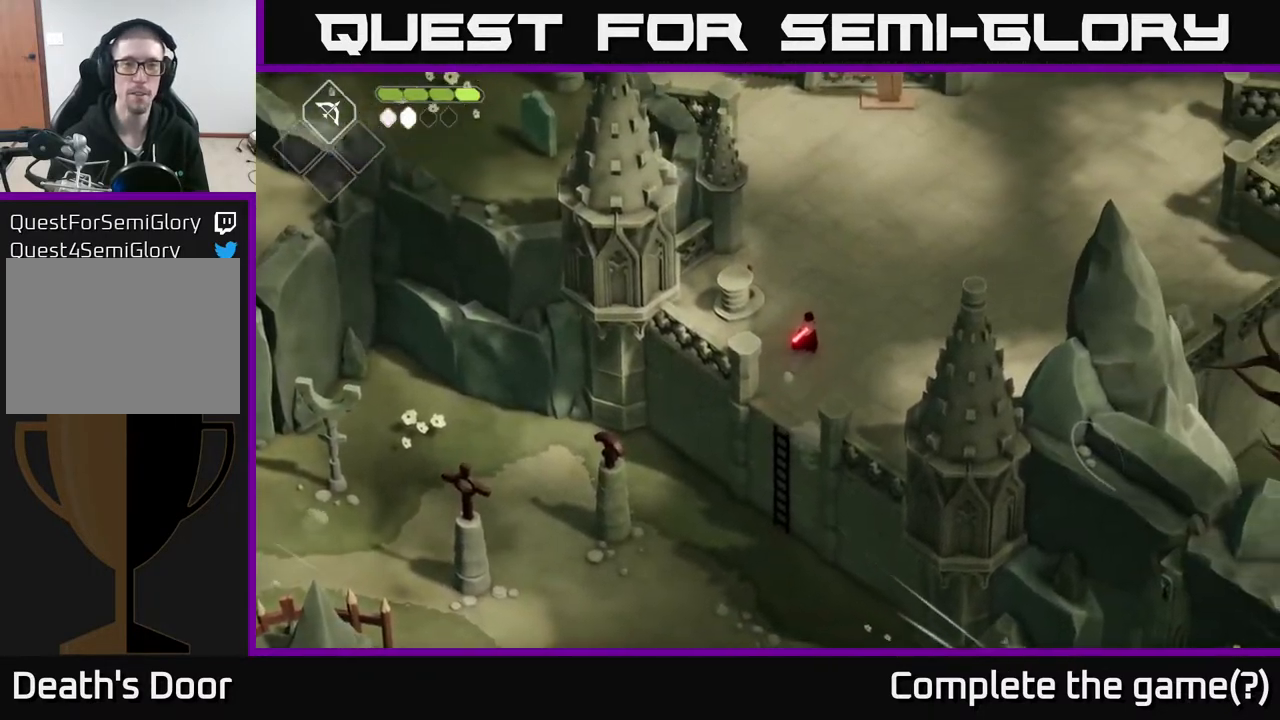
{"buttons": [], "left_stick": "up", "right_stick": "center", "events": [[100, "A", "down"], [383, "A", "up"]]}